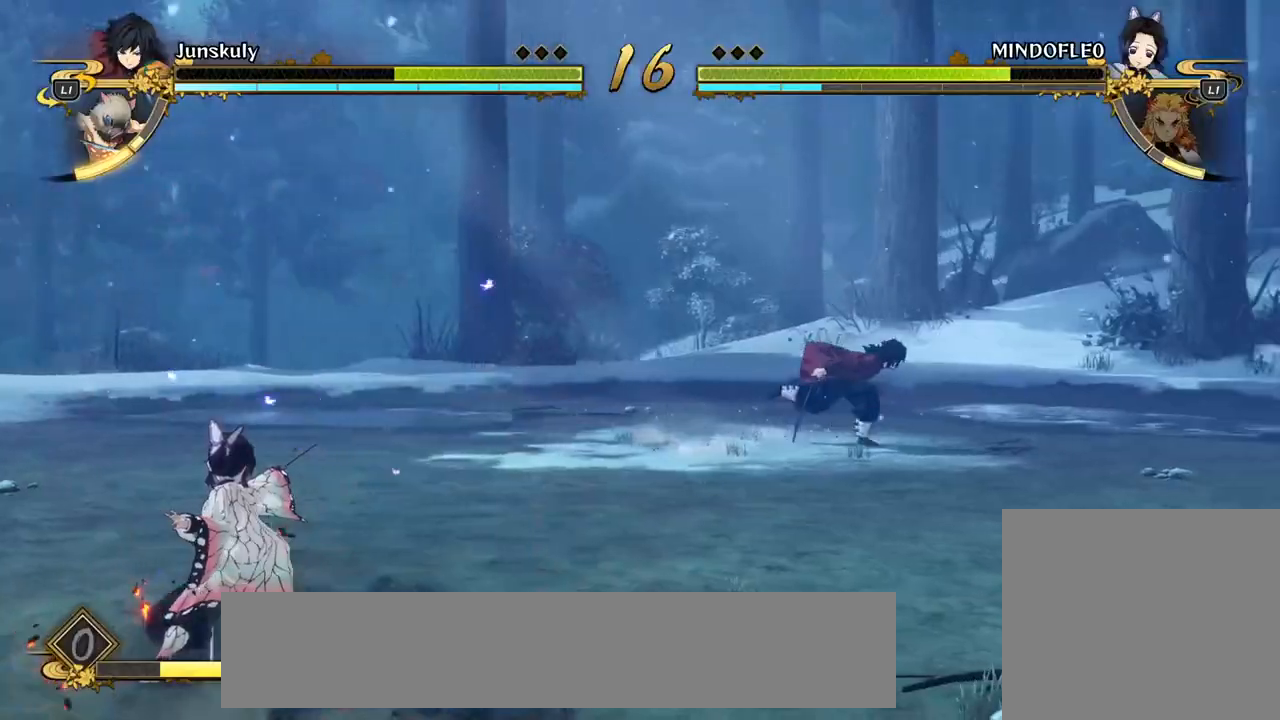
Gameplay with a controller (PlayStation layout); each line is a JSON object with the inputs held at the frame after it. "events" lists button and stick changes between this image and that frame as [ms after this image, input, new state], when the widget could be followed in between. Not read: right_stick.
{"buttons": [], "left_stick": "down-left", "events": []}
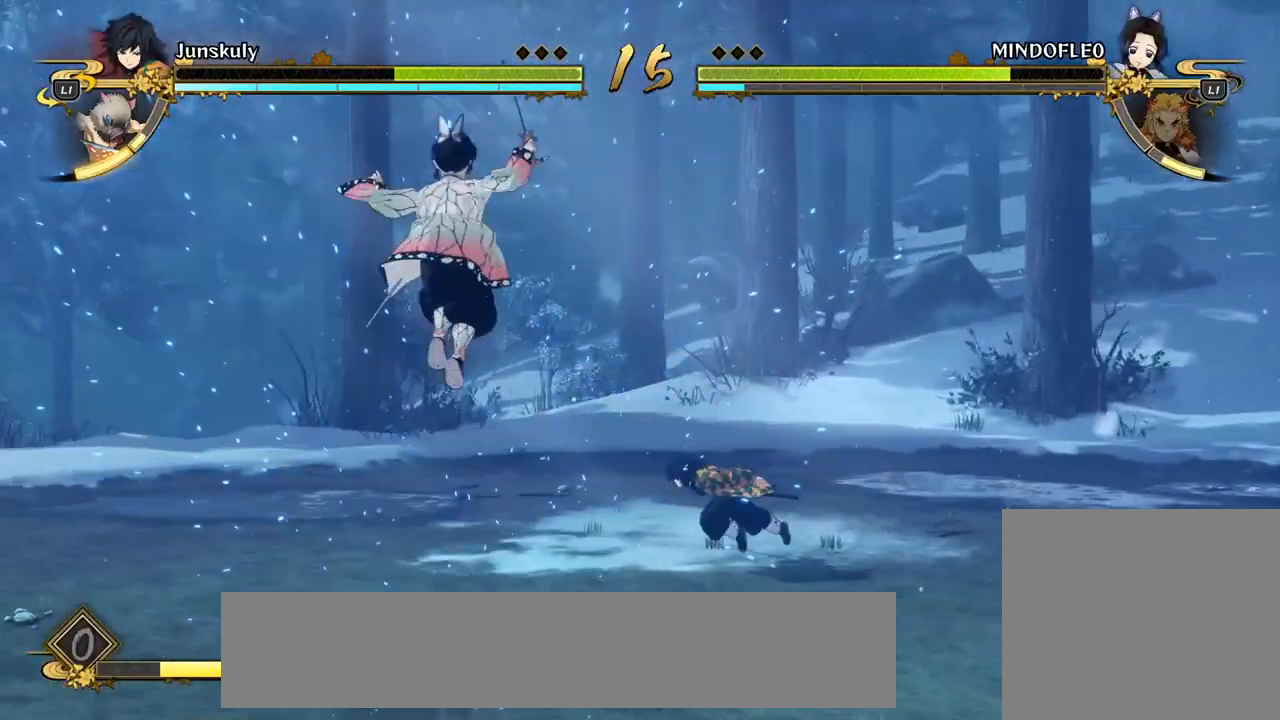
{"buttons": ["R1"], "left_stick": "center", "events": [[17, "R1", "down"], [67, "left_stick", "center"]]}
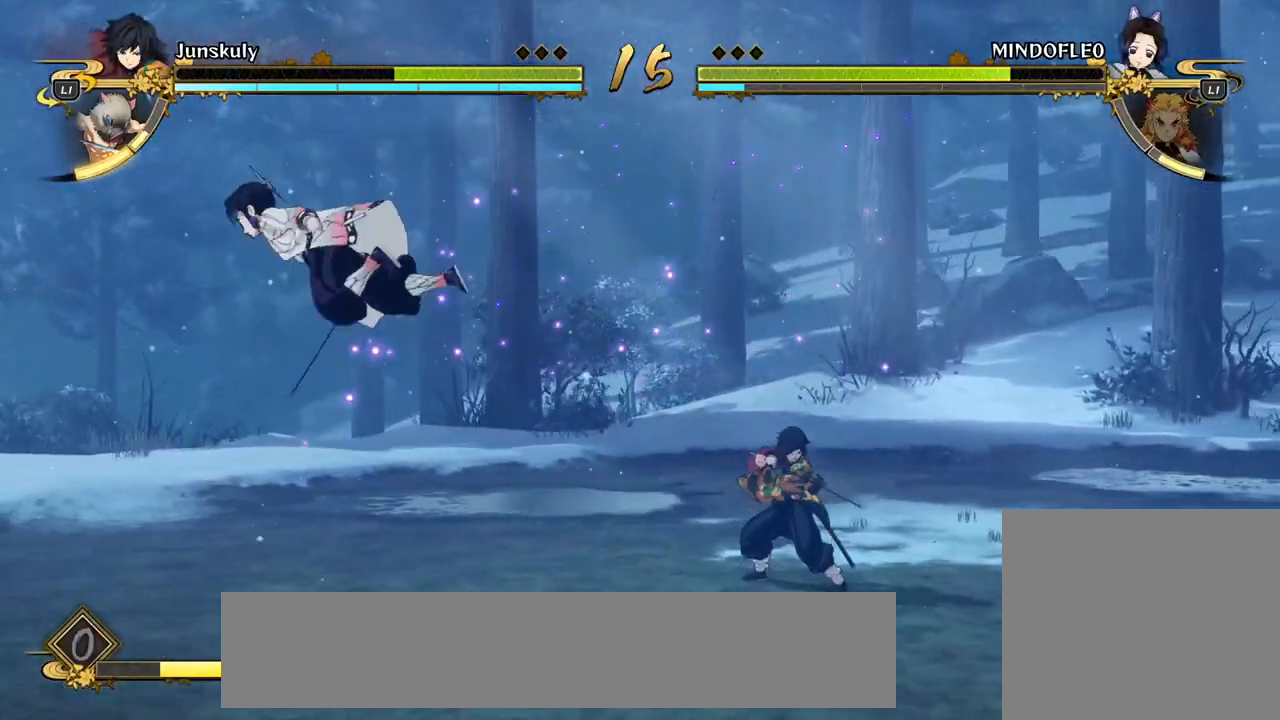
{"buttons": [], "left_stick": "down", "events": [[100, "R1", "up"], [467, "left_stick", "down"]]}
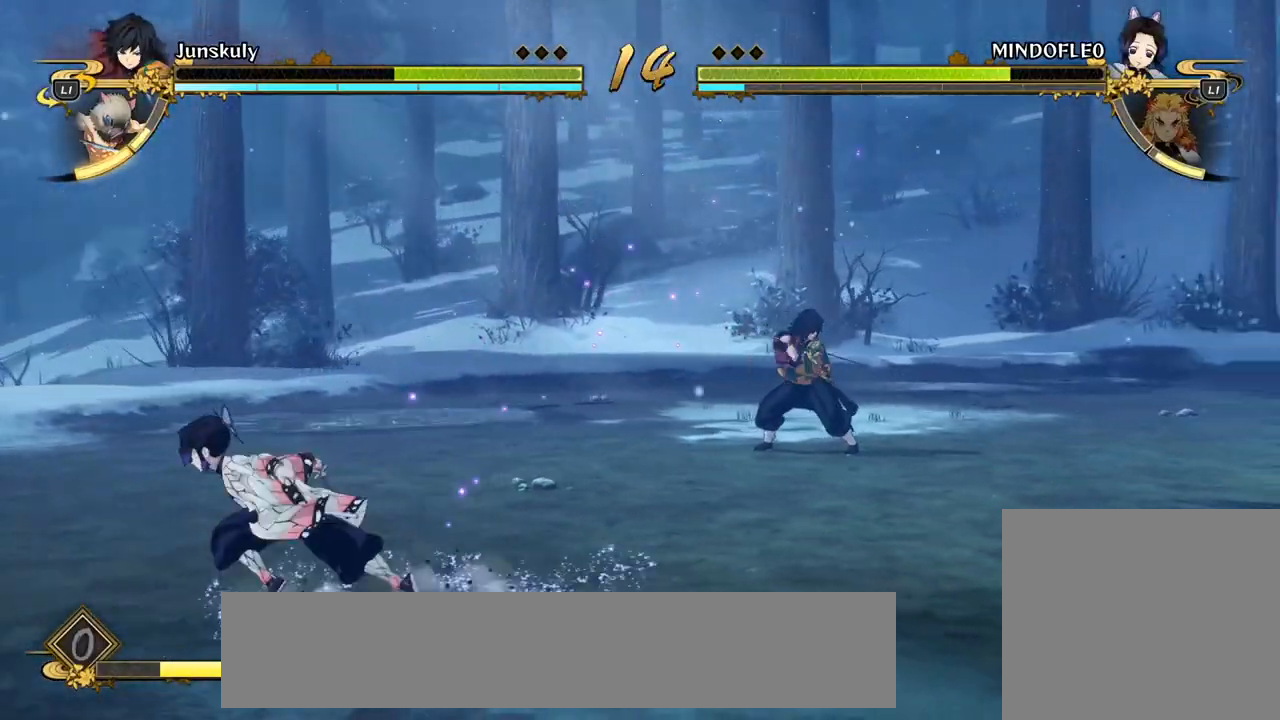
{"buttons": [], "left_stick": "center", "events": [[33, "left_stick", "down-left"], [383, "left_stick", "center"]]}
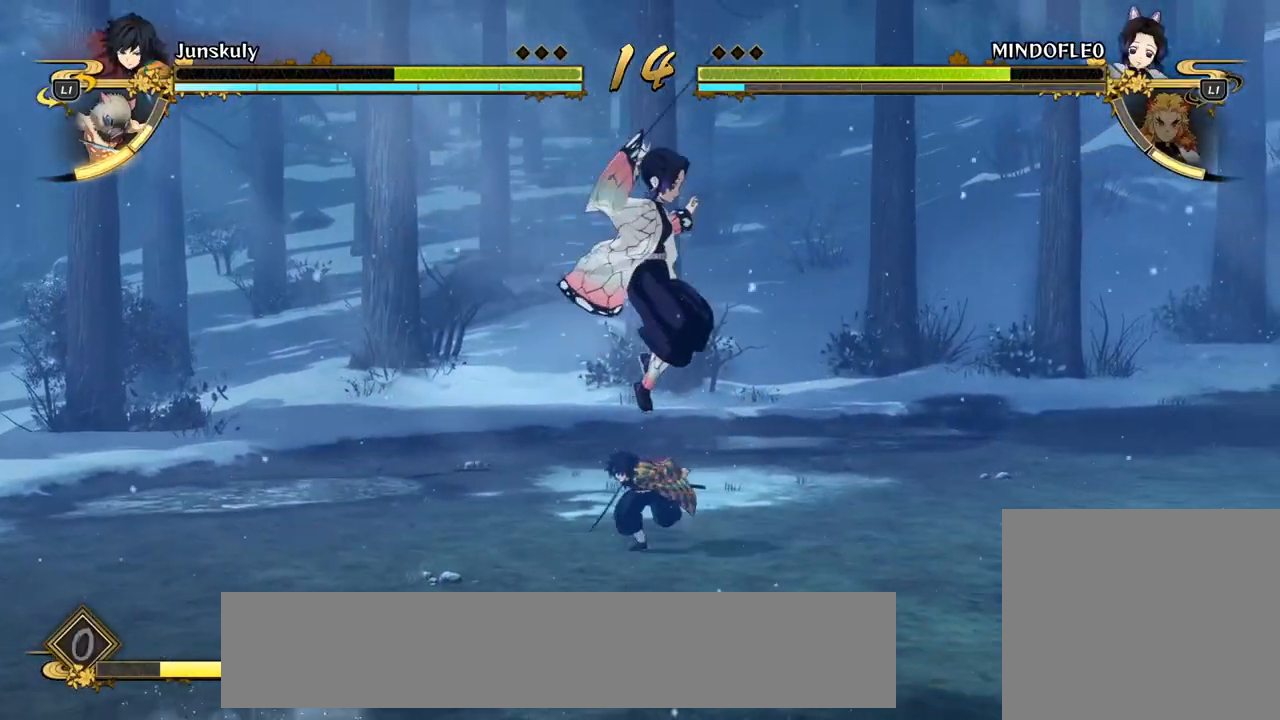
{"buttons": ["CIRCLE", "L1"], "left_stick": "center", "events": [[167, "L1", "down"], [183, "CIRCLE", "down"]]}
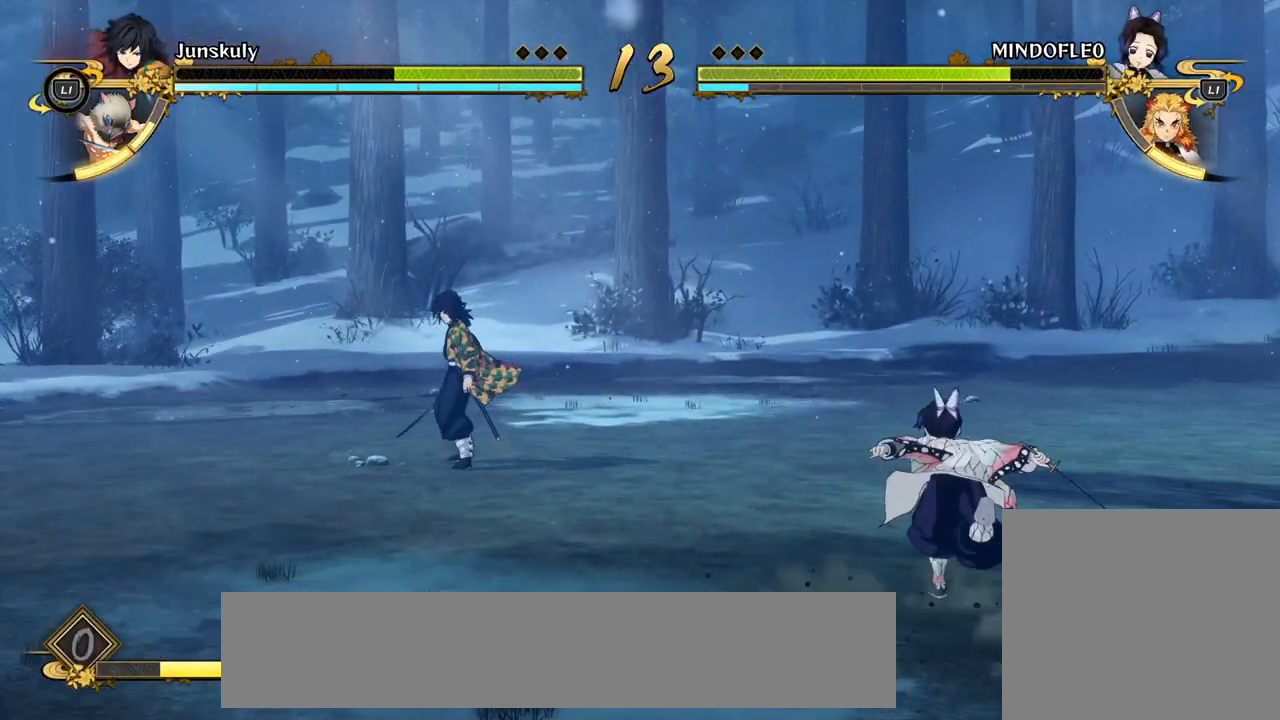
{"buttons": [], "left_stick": "center", "events": [[117, "CIRCLE", "up"], [117, "L1", "up"], [183, "L1", "down"], [200, "CIRCLE", "down"], [267, "CIRCLE", "up"], [267, "L1", "up"], [317, "CIRCLE", "down"], [433, "CIRCLE", "up"]]}
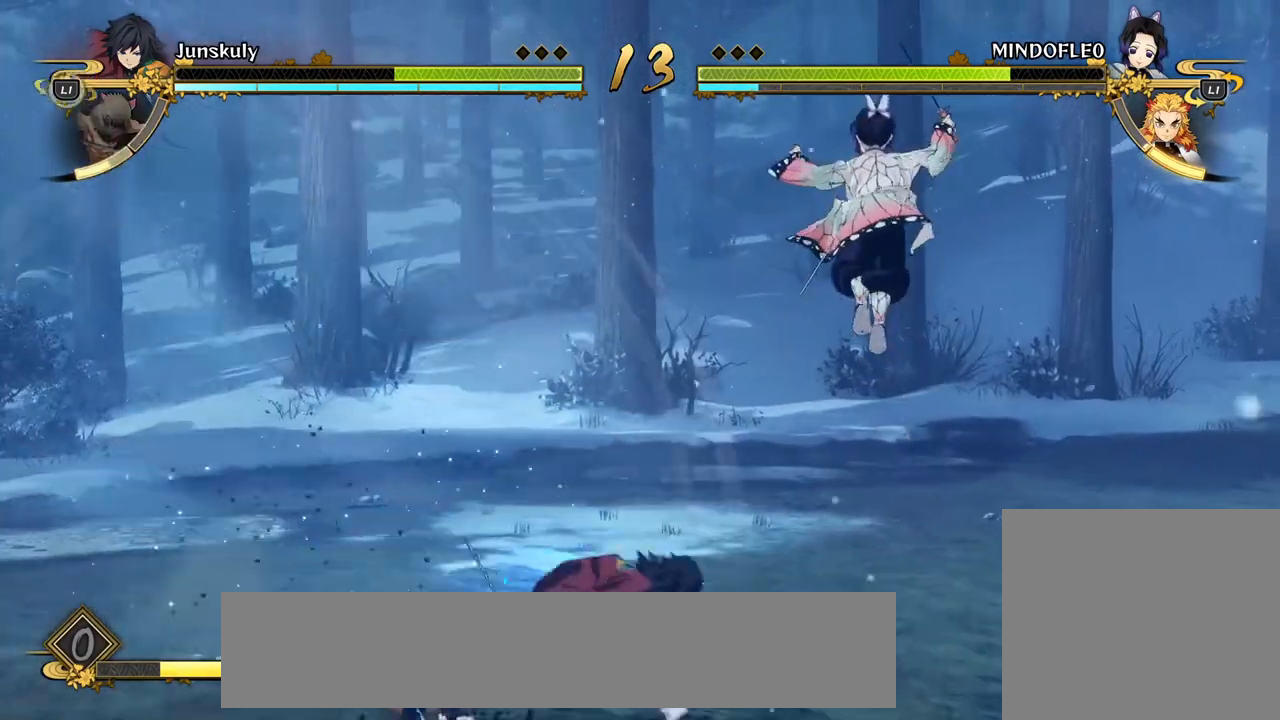
{"buttons": ["R1"], "left_stick": "center", "events": [[33, "CIRCLE", "down"], [83, "CIRCLE", "up"], [150, "R1", "down"]]}
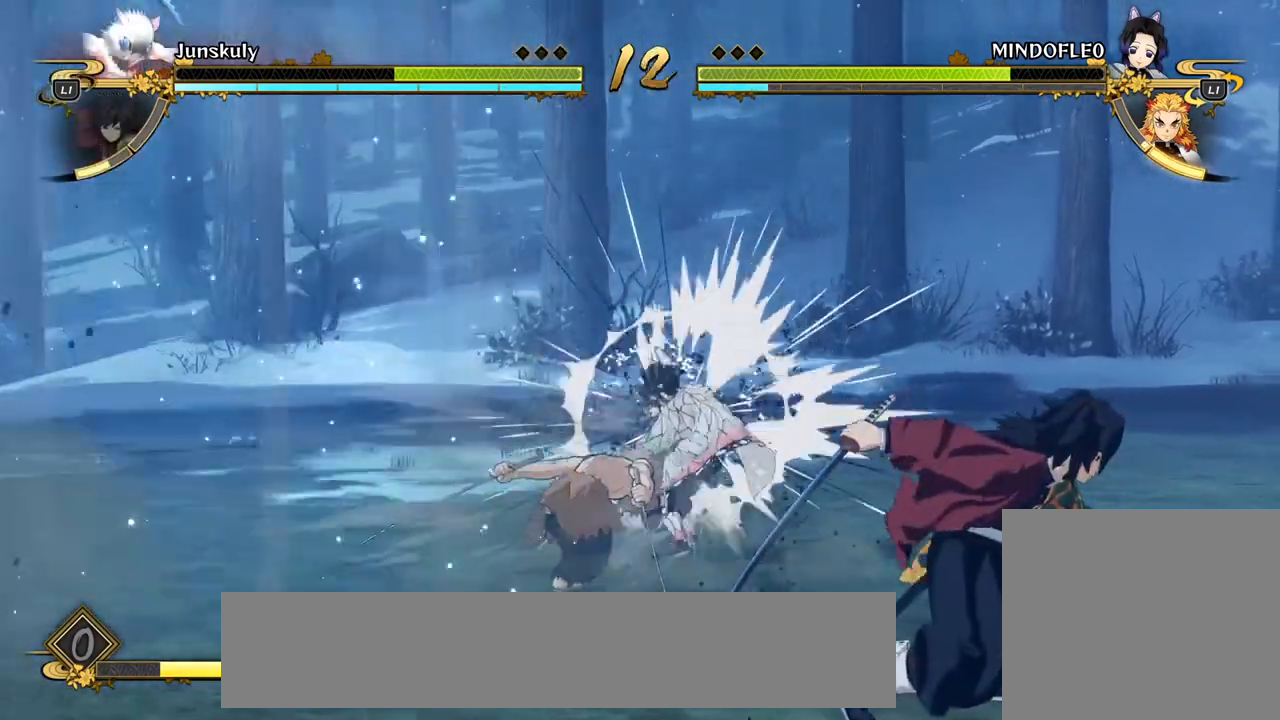
{"buttons": ["SQUARE"], "left_stick": "center", "events": [[250, "R1", "up"], [267, "CIRCLE", "down"], [383, "CIRCLE", "up"], [500, "SQUARE", "down"]]}